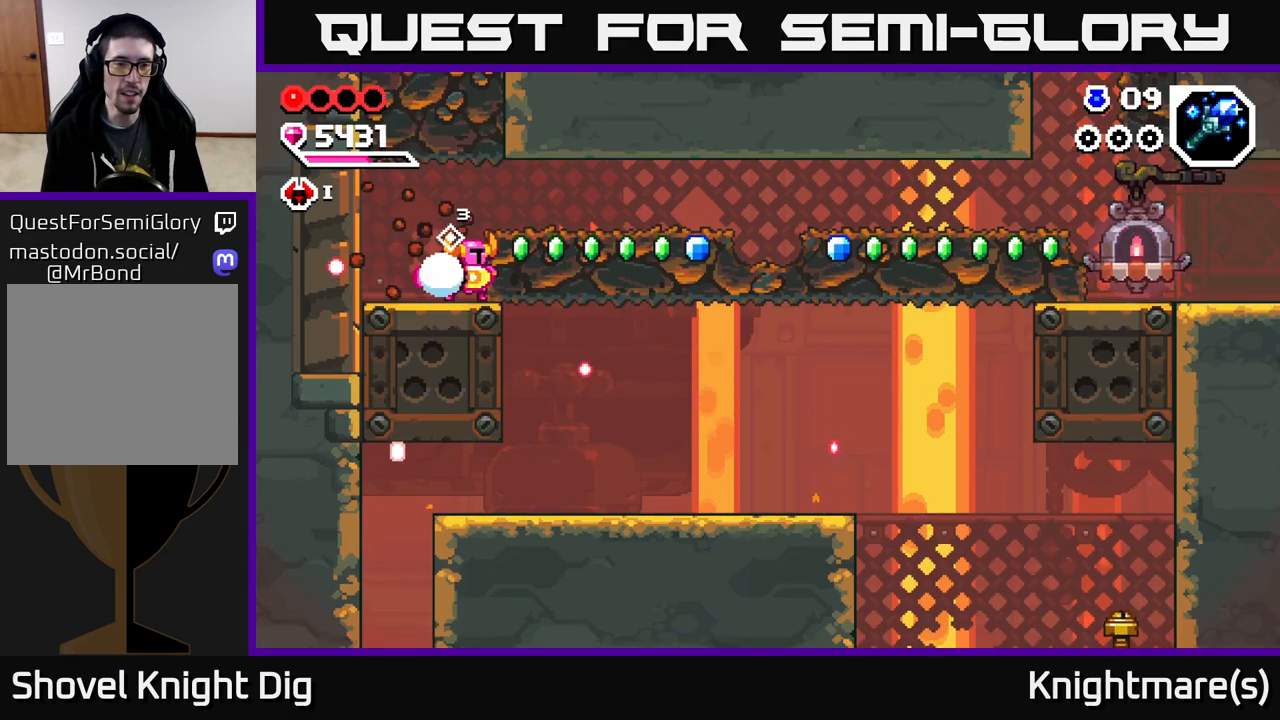
Gameplay with a controller (Xbox layout); each line is a JSON object with the inputs held at the frame after it. "events" lists button and stick changes between this image and that frame as [ms after this image, input, new state], when the widget could be followed in between.
{"buttons": [], "left_stick": "right", "right_stick": "center", "events": [[83, "X", "up"], [167, "X", "down"], [283, "X", "up"], [333, "X", "down"], [467, "X", "up"]]}
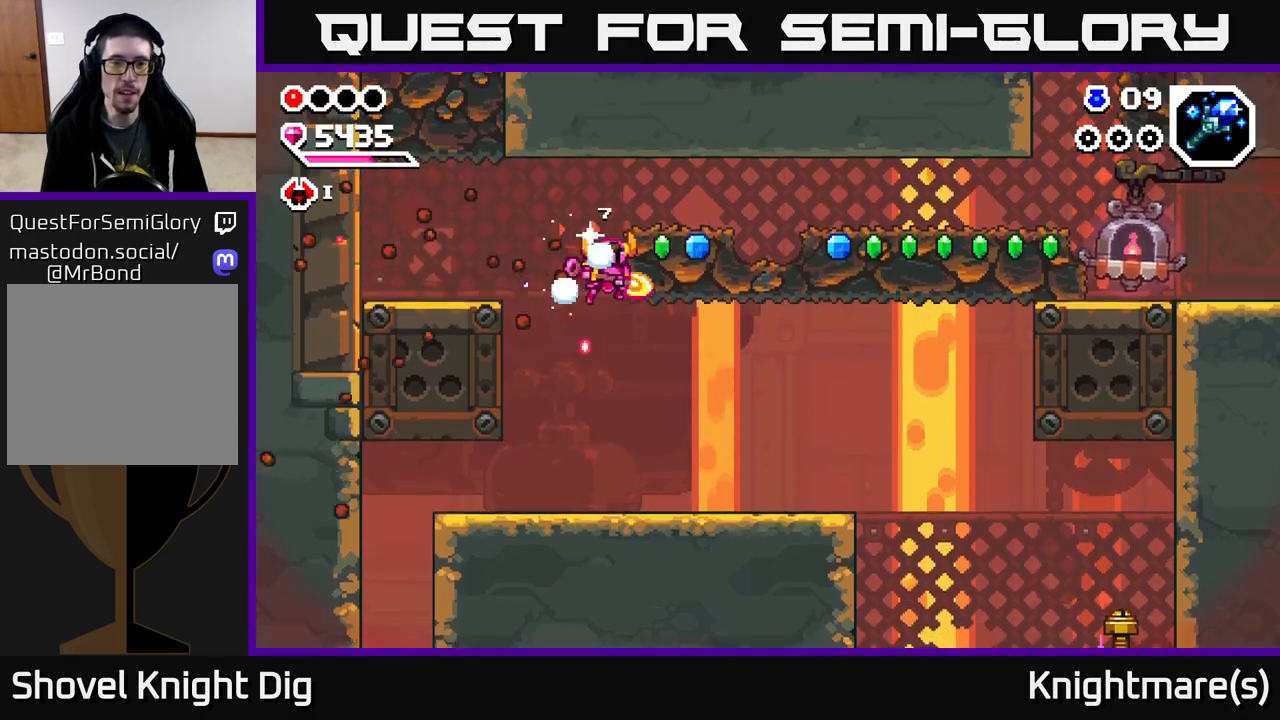
{"buttons": ["X"], "left_stick": "right", "right_stick": "center", "events": [[33, "X", "down"], [183, "X", "up"], [250, "X", "down"], [350, "X", "up"], [433, "X", "down"]]}
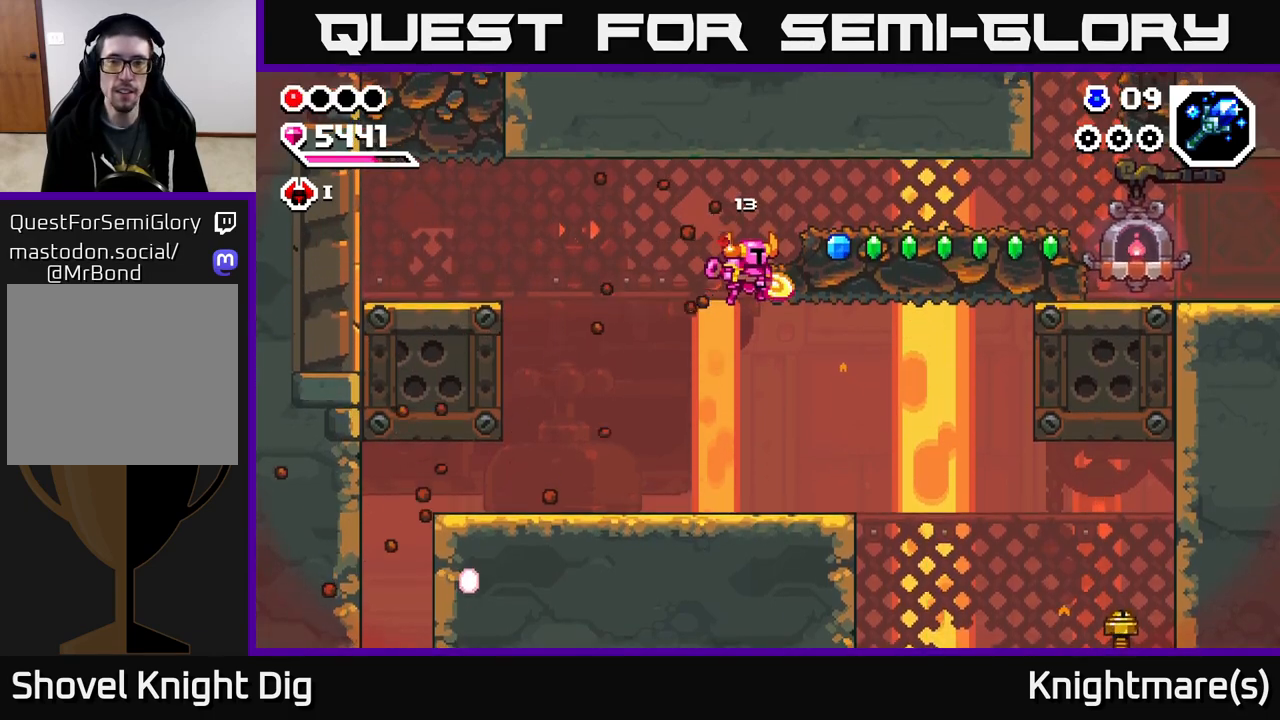
{"buttons": [], "left_stick": "right", "right_stick": "center", "events": [[67, "X", "up"], [150, "X", "down"], [283, "X", "up"], [317, "X", "down"], [467, "X", "up"]]}
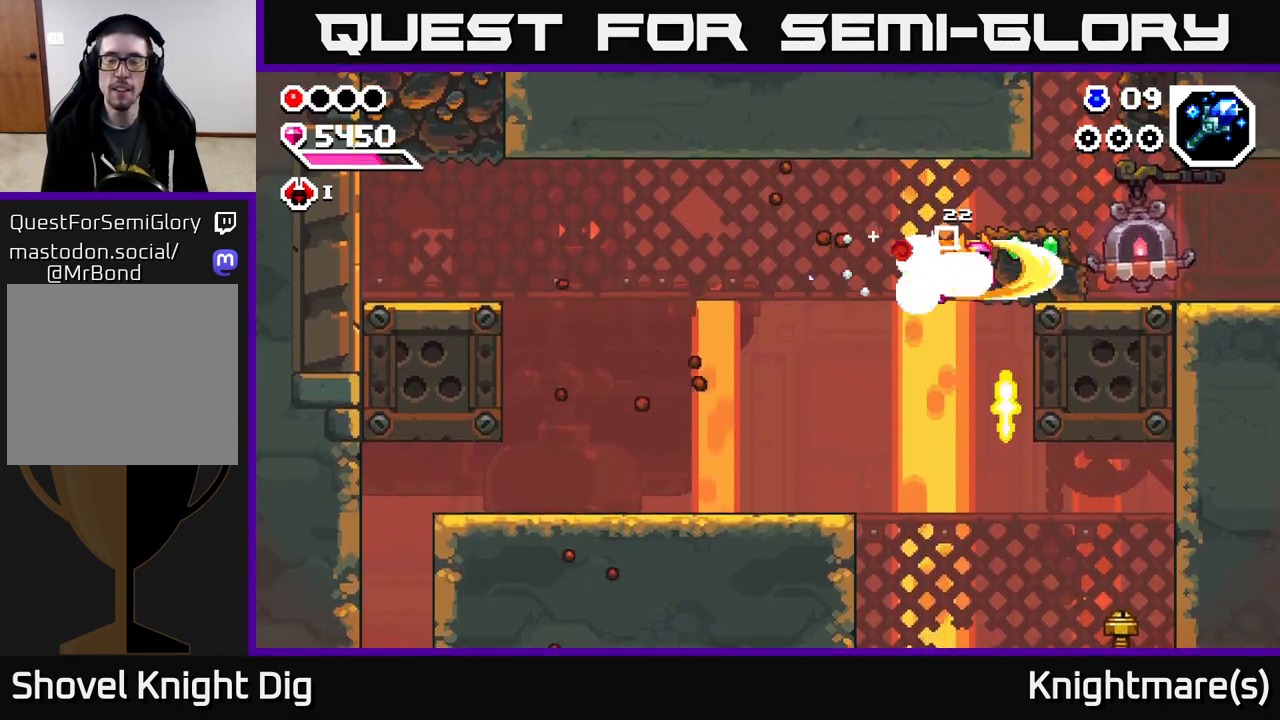
{"buttons": [], "left_stick": "right", "right_stick": "center", "events": [[17, "X", "down"], [133, "X", "up"], [233, "X", "down"], [350, "X", "up"]]}
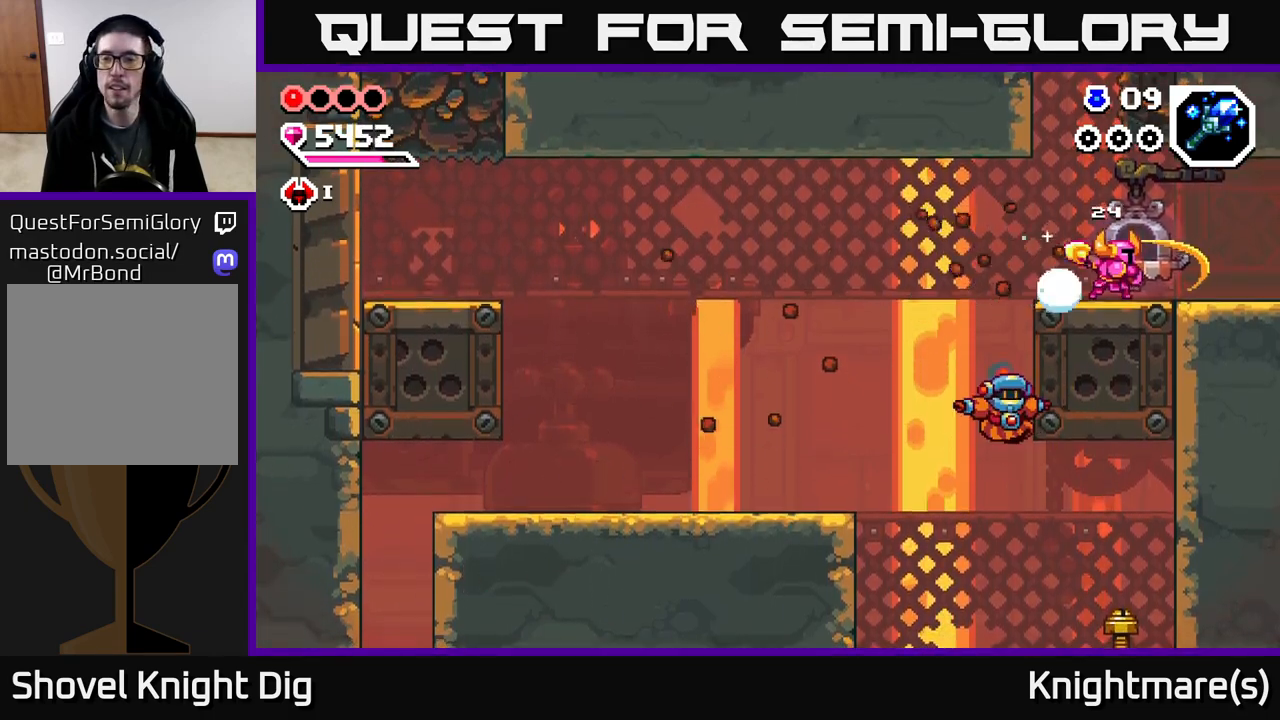
{"buttons": [], "left_stick": "right", "right_stick": "center", "events": []}
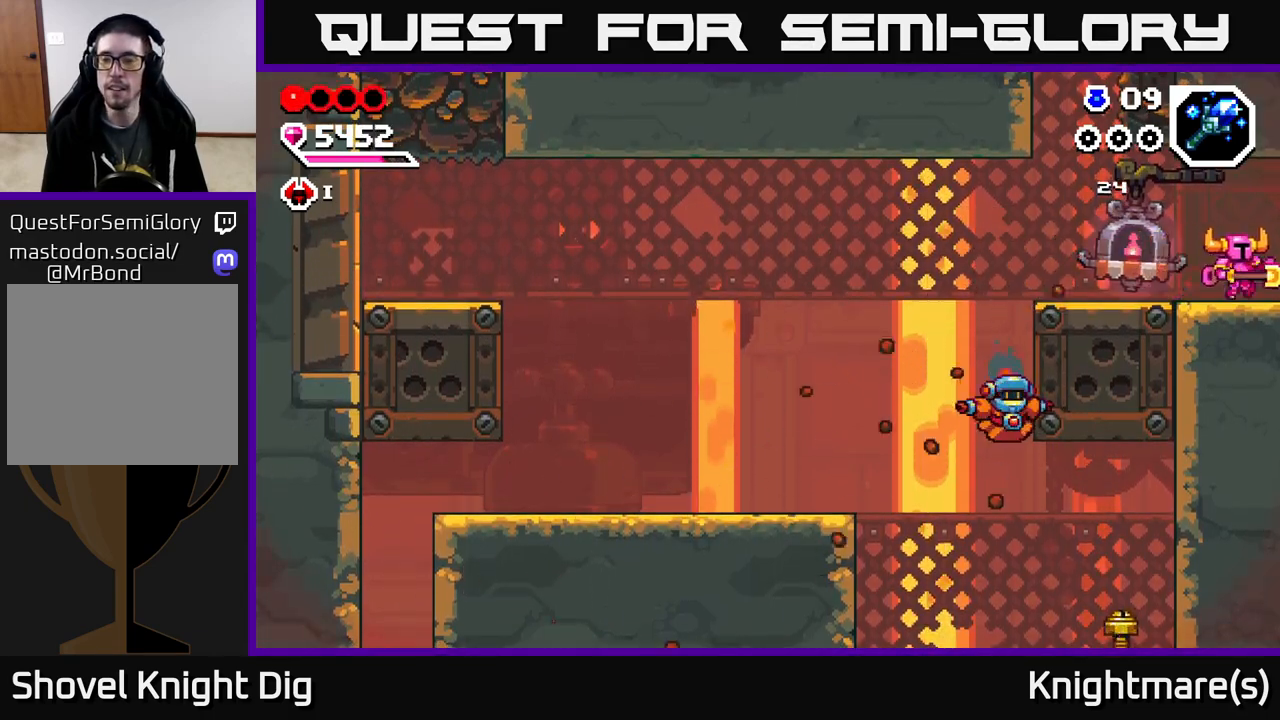
{"buttons": [], "left_stick": "right", "right_stick": "center", "events": [[383, "left_stick", "center"], [500, "left_stick", "right"]]}
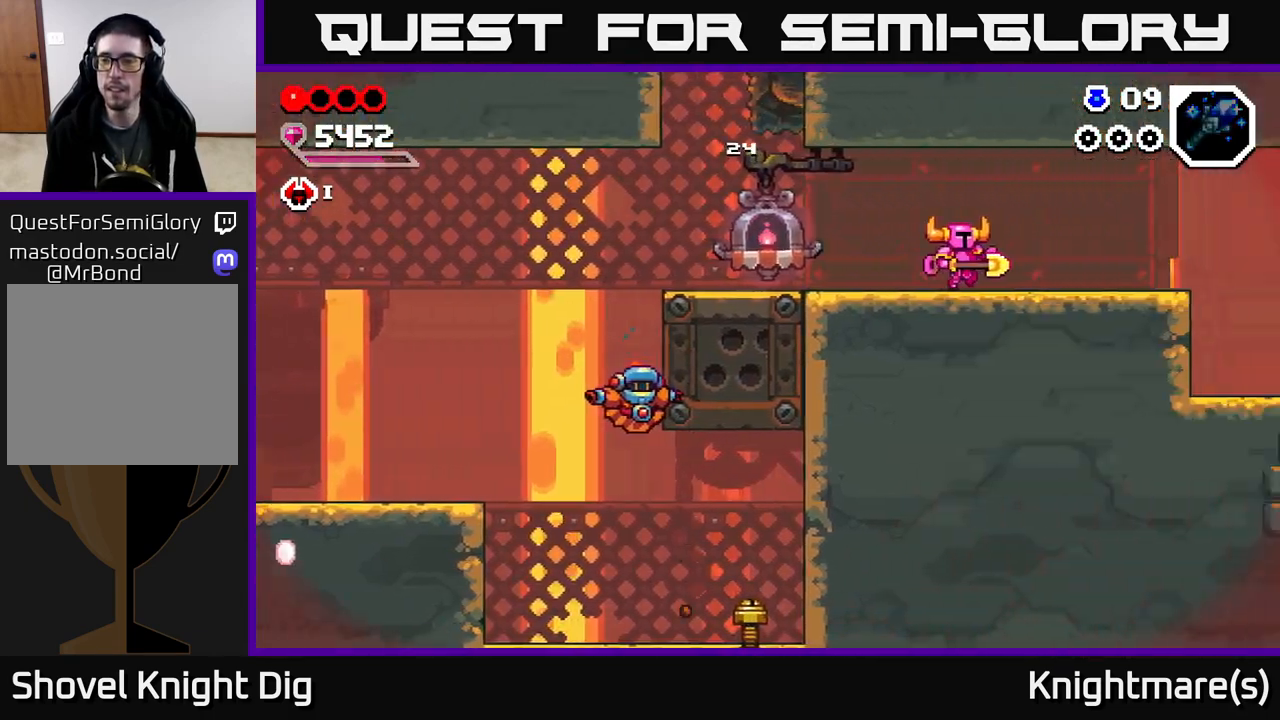
{"buttons": ["A"], "left_stick": "right", "right_stick": "center", "events": [[450, "A", "down"]]}
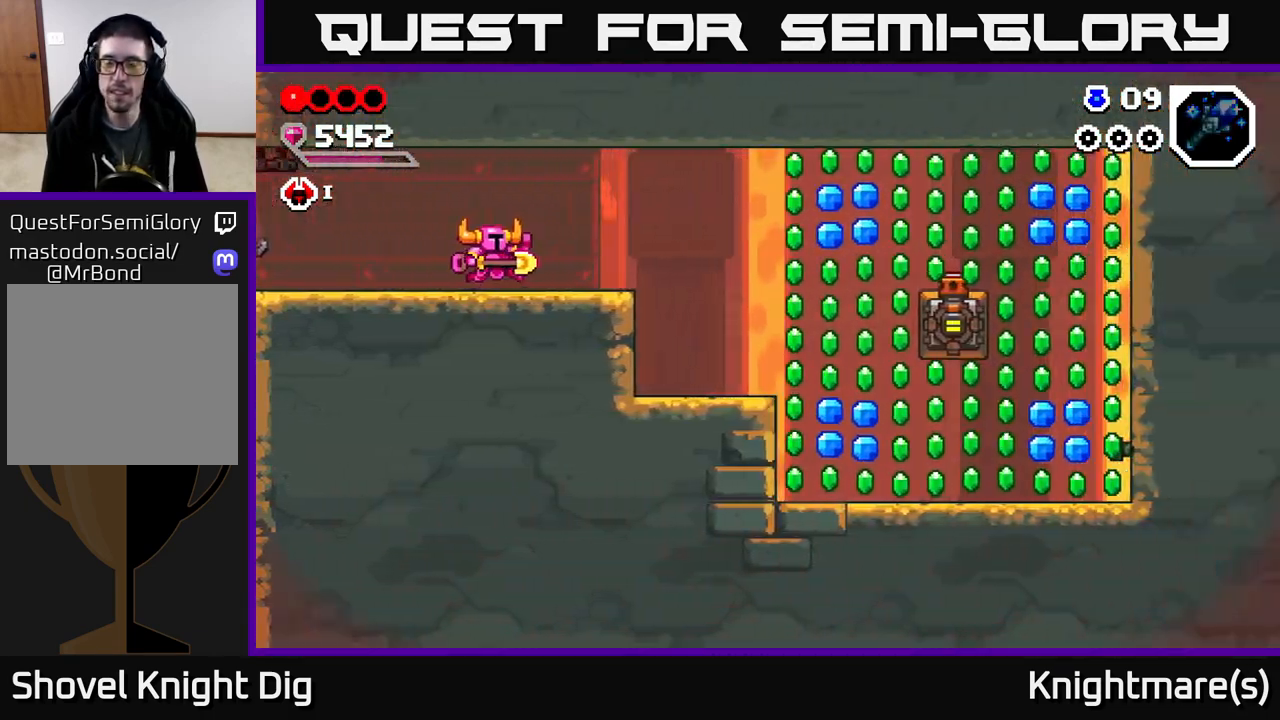
{"buttons": [], "left_stick": "right", "right_stick": "center", "events": [[83, "A", "up"], [233, "A", "down"], [317, "A", "up"]]}
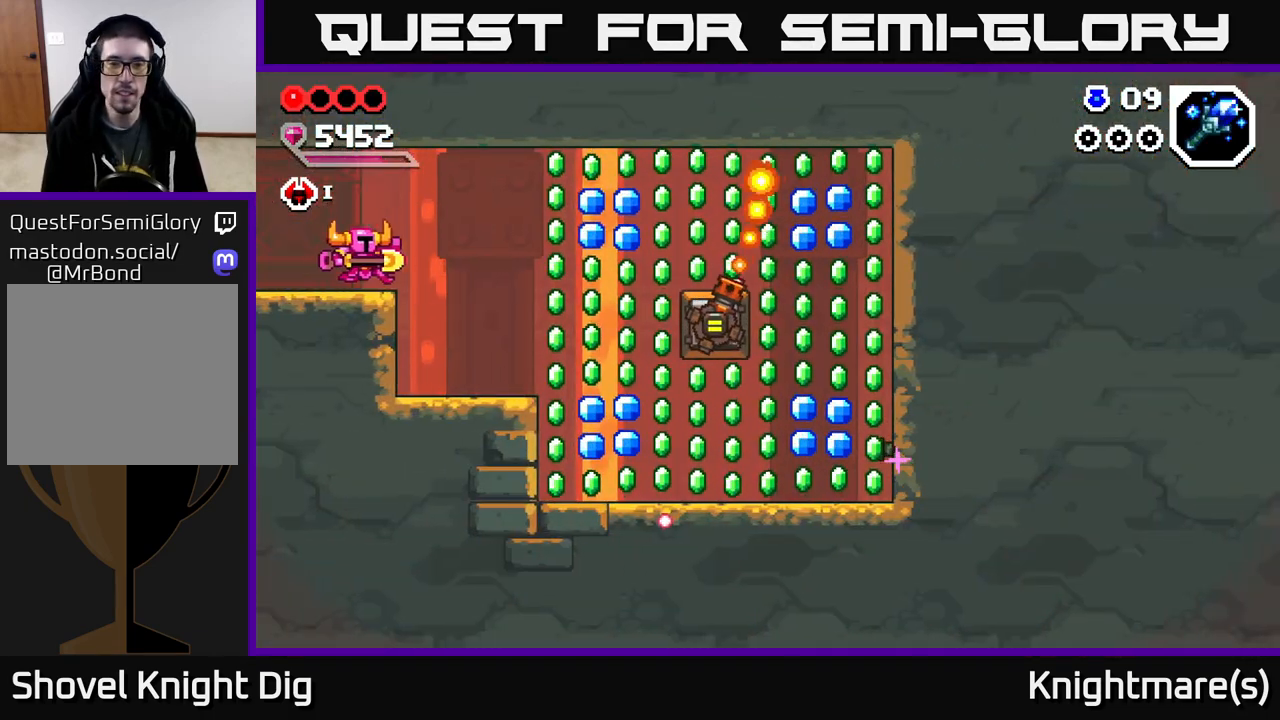
{"buttons": [], "left_stick": "right", "right_stick": "center", "events": []}
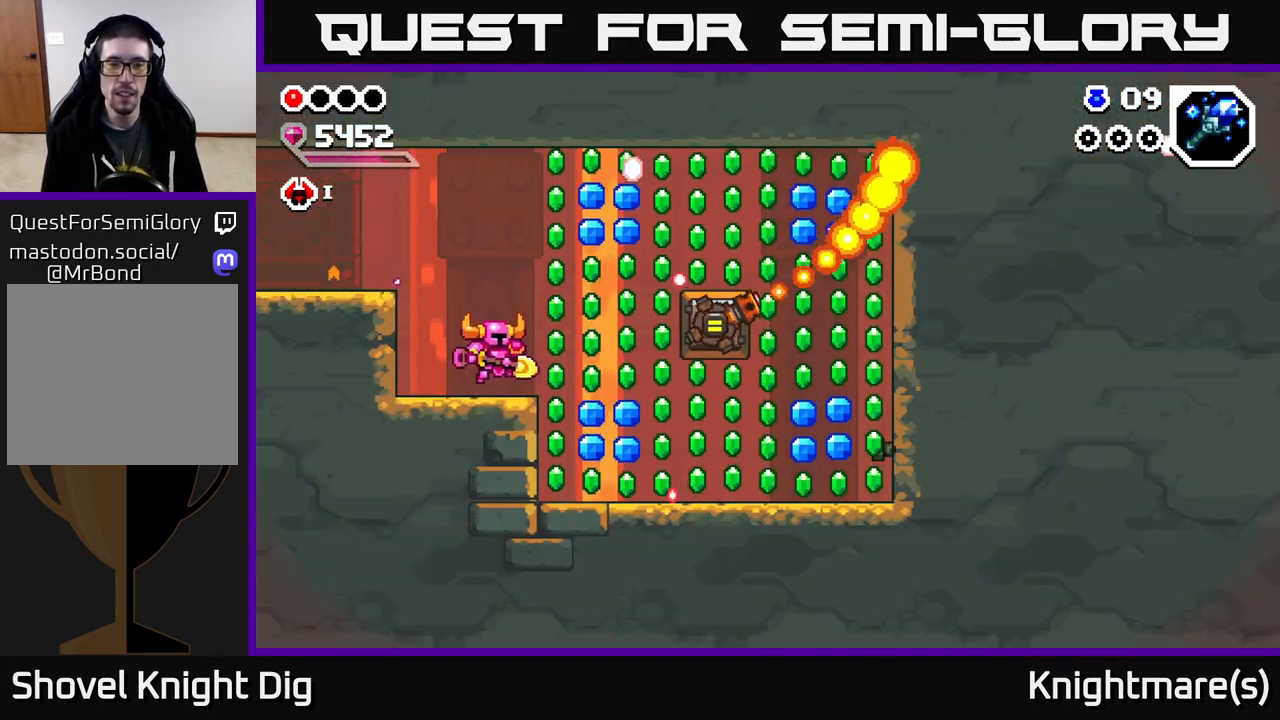
{"buttons": ["A"], "left_stick": "right", "right_stick": "center", "events": [[283, "A", "down"]]}
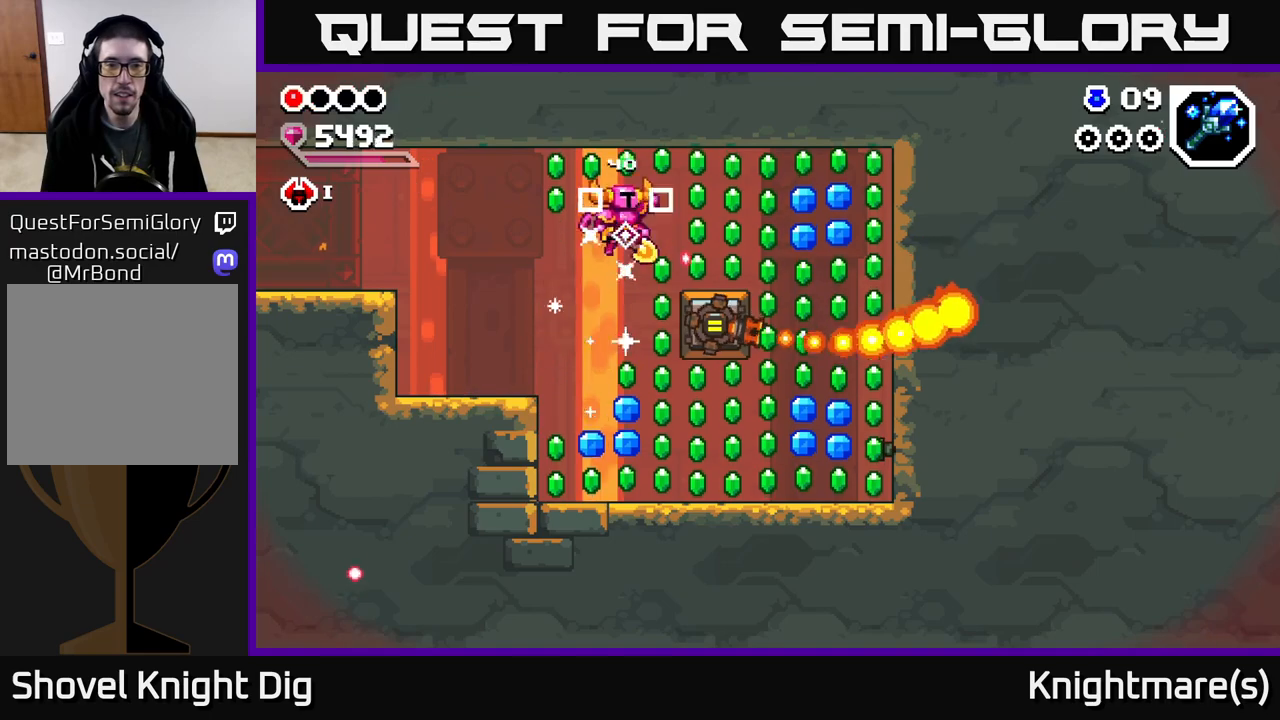
{"buttons": ["A"], "left_stick": "right", "right_stick": "center", "events": [[233, "A", "up"], [467, "A", "down"]]}
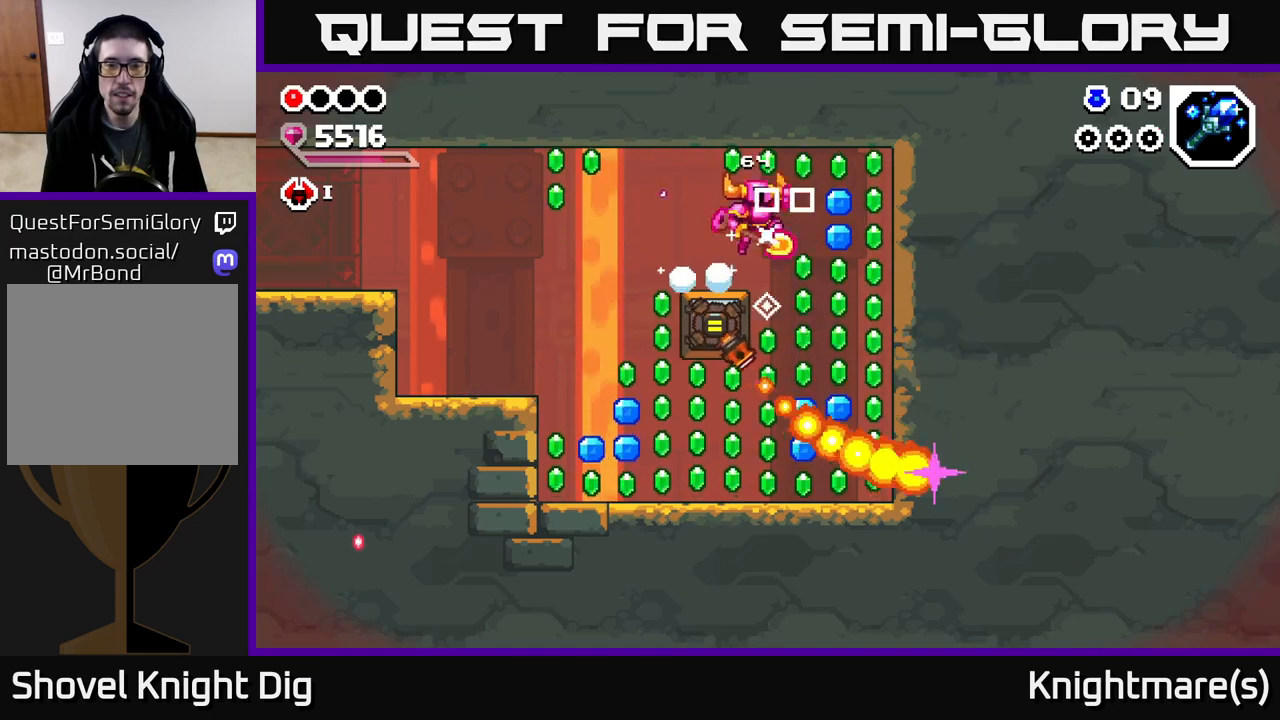
{"buttons": [], "left_stick": "center", "right_stick": "center", "events": [[317, "A", "up"], [367, "left_stick", "center"]]}
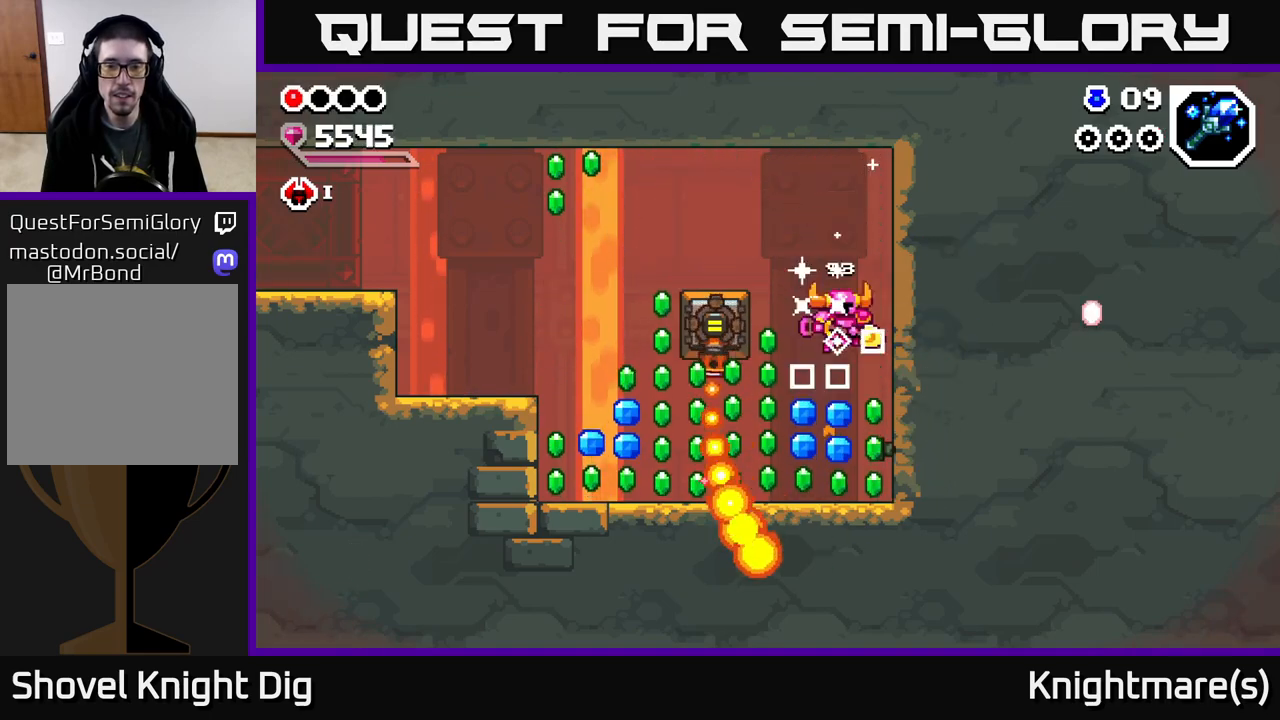
{"buttons": [], "left_stick": "left", "right_stick": "center", "events": [[117, "X", "down"], [233, "X", "up"], [333, "left_stick", "left"]]}
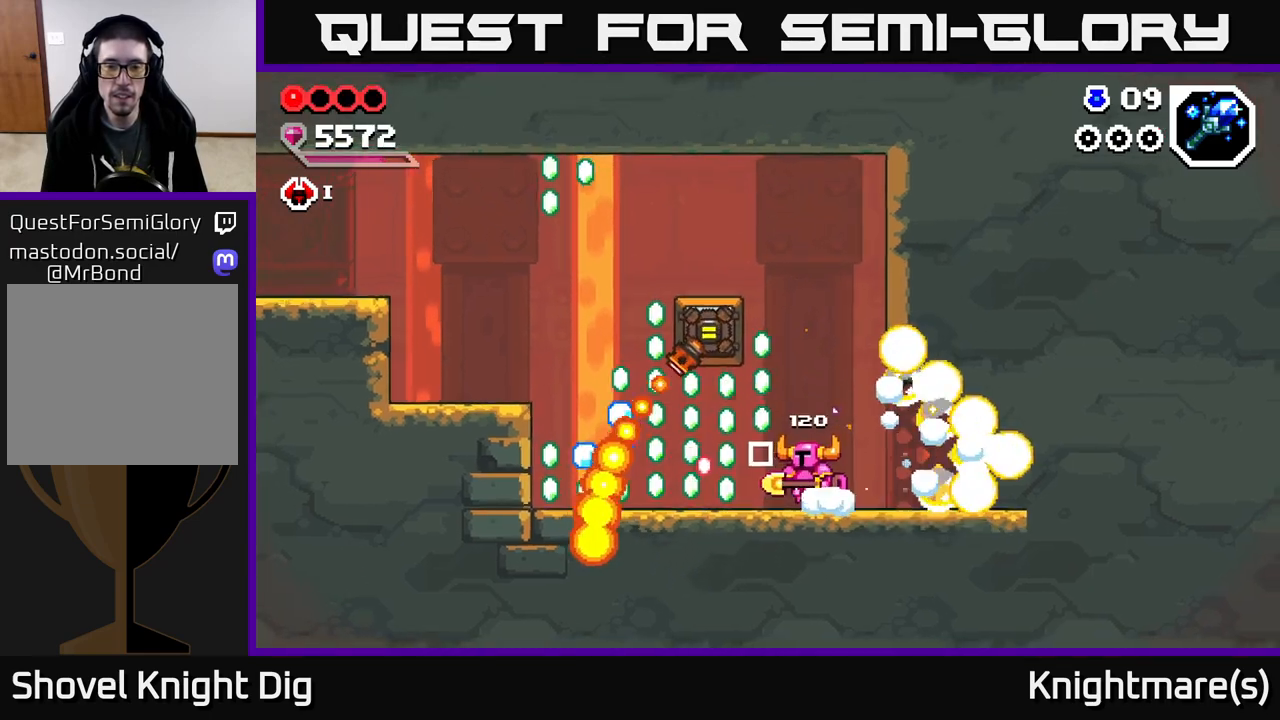
{"buttons": [], "left_stick": "left", "right_stick": "center", "events": [[283, "left_stick", "center"], [317, "A", "down"], [417, "A", "up"], [483, "left_stick", "left"]]}
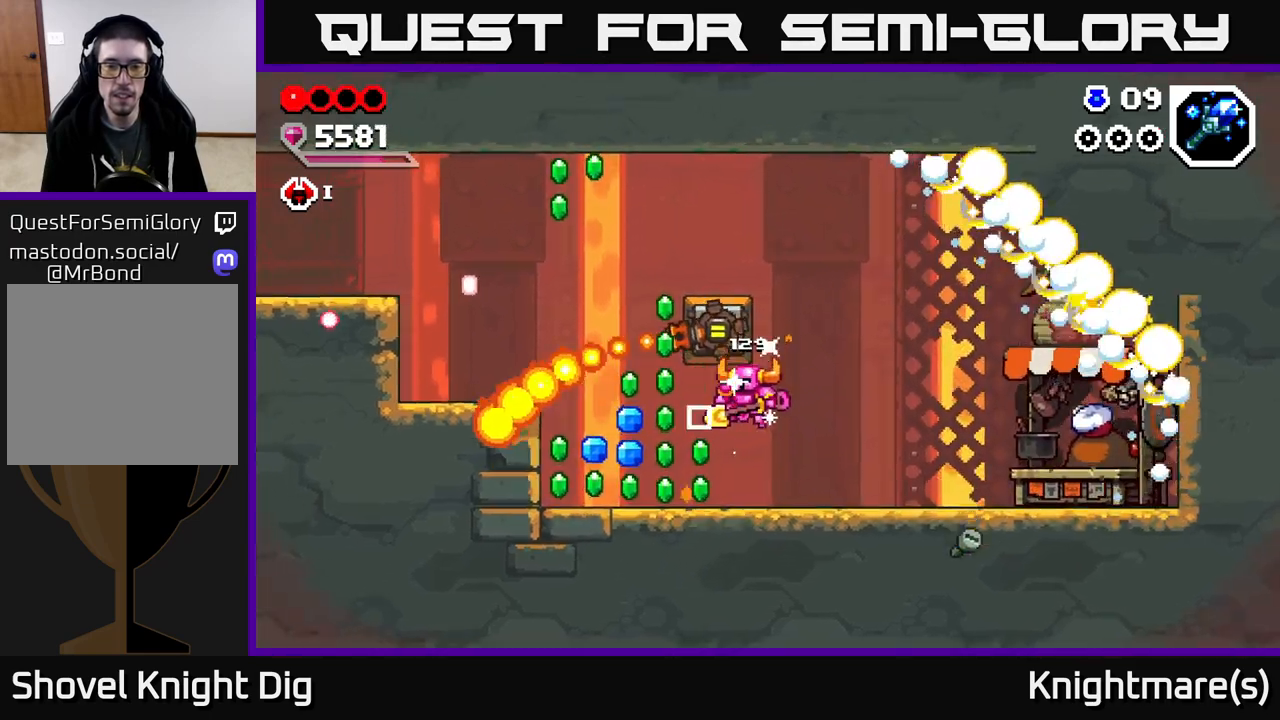
{"buttons": [], "left_stick": "right", "right_stick": "center", "events": [[267, "A", "down"], [317, "A", "up"], [400, "left_stick", "center"], [467, "left_stick", "right"]]}
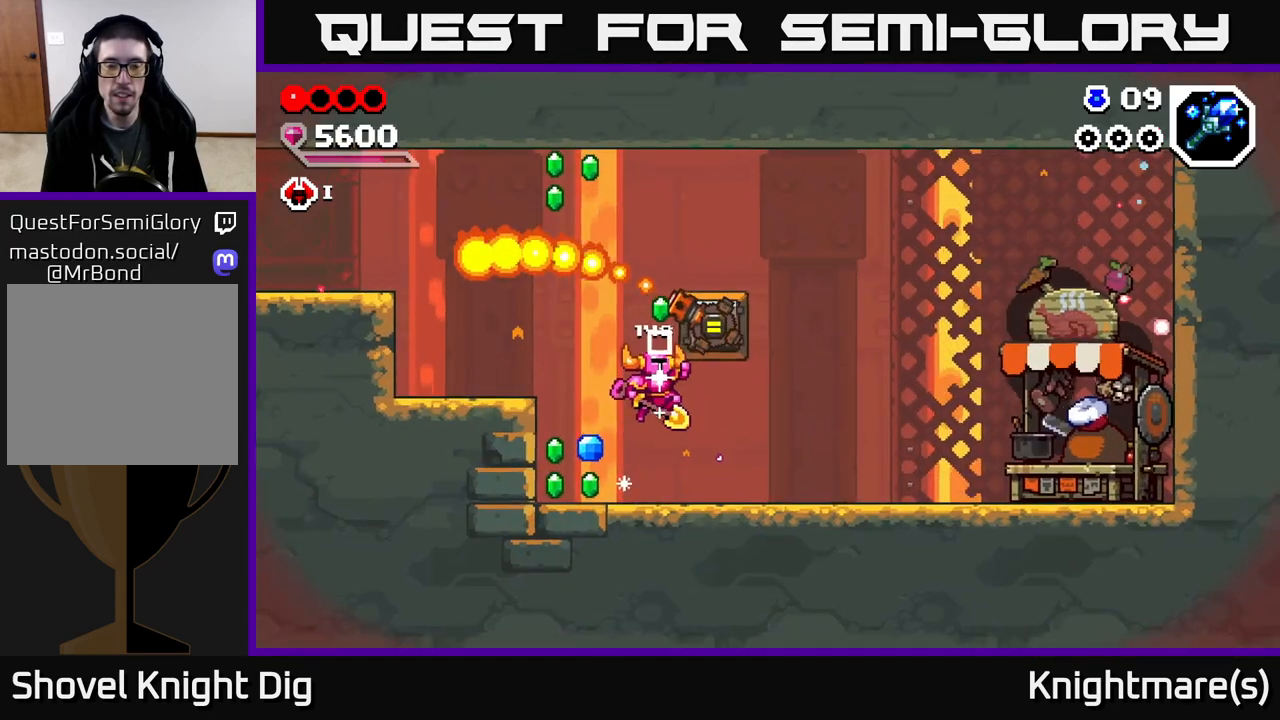
{"buttons": [], "left_stick": "right", "right_stick": "center", "events": [[317, "A", "down"], [417, "A", "up"]]}
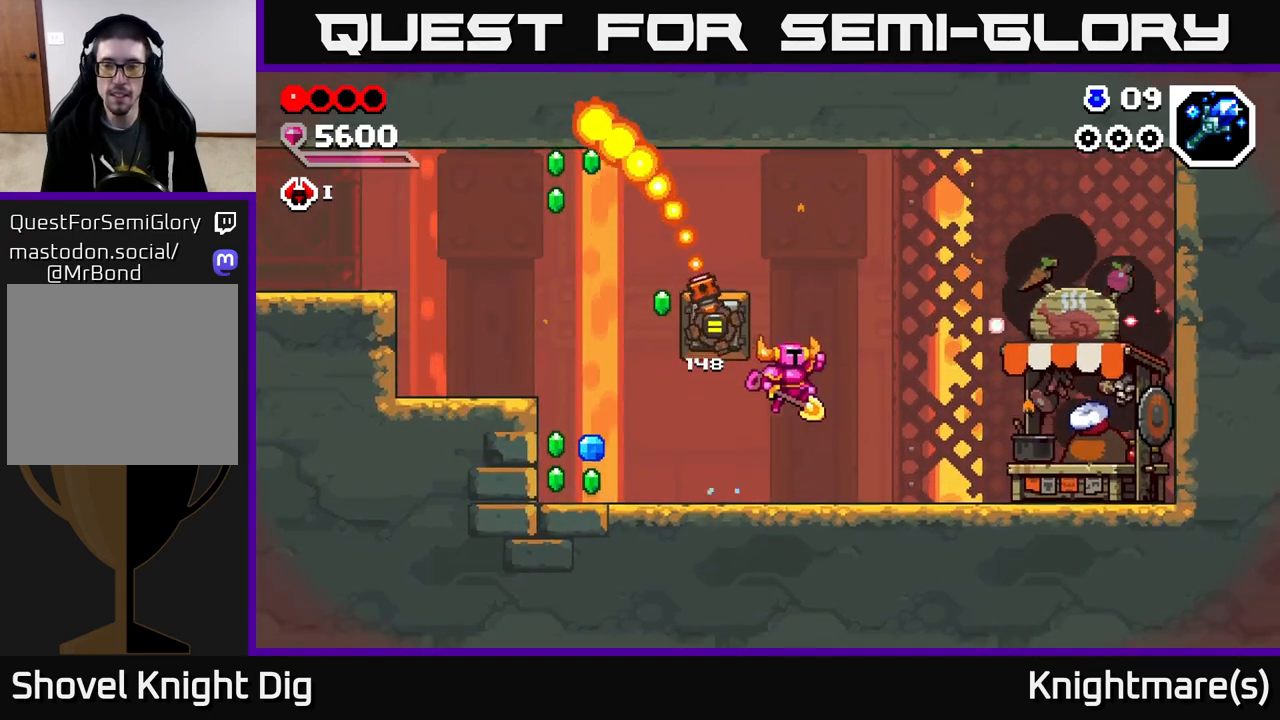
{"buttons": [], "left_stick": "right", "right_stick": "center", "events": []}
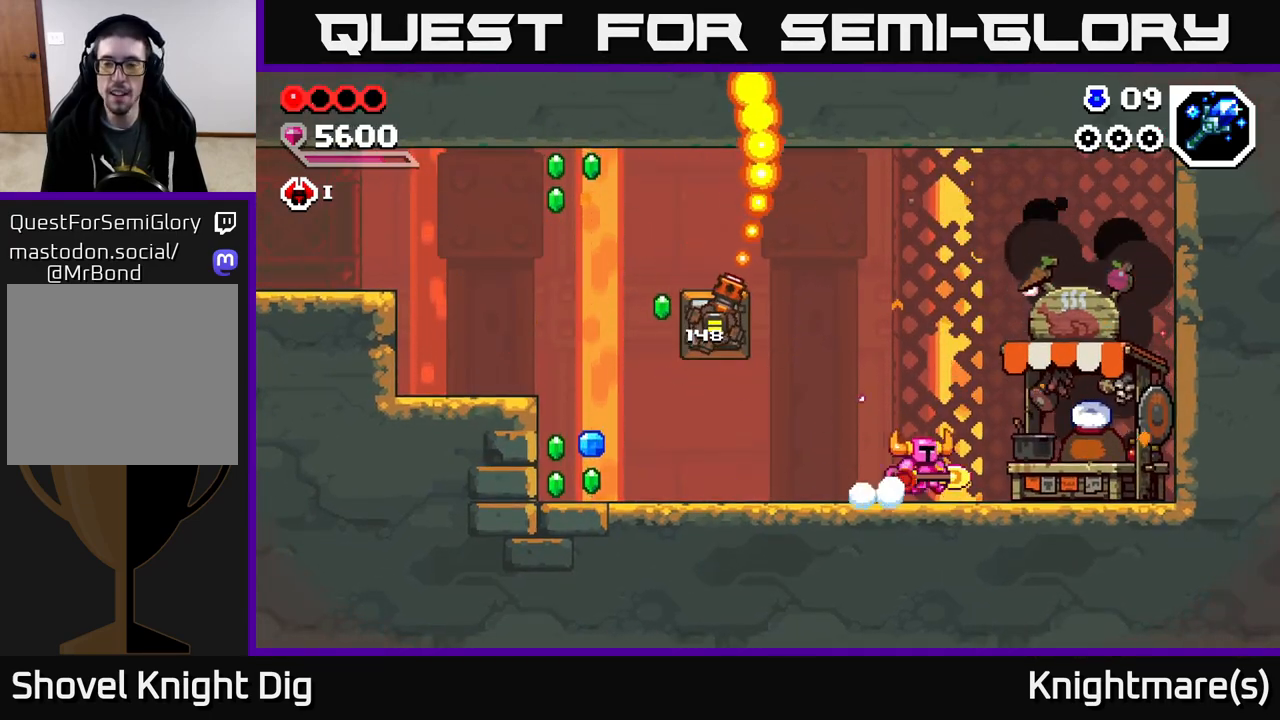
{"buttons": [], "left_stick": "right", "right_stick": "center", "events": []}
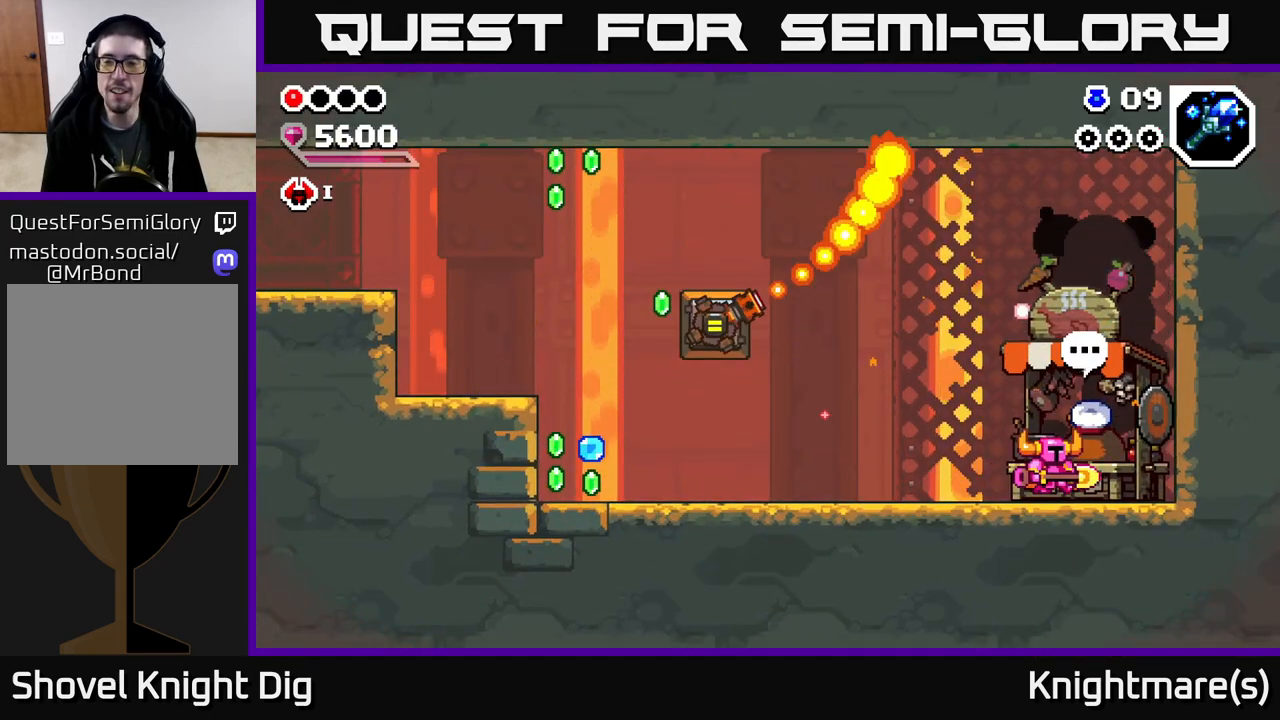
{"buttons": [], "left_stick": "center", "right_stick": "center", "events": [[117, "X", "down"], [250, "X", "up"], [250, "left_stick", "center"]]}
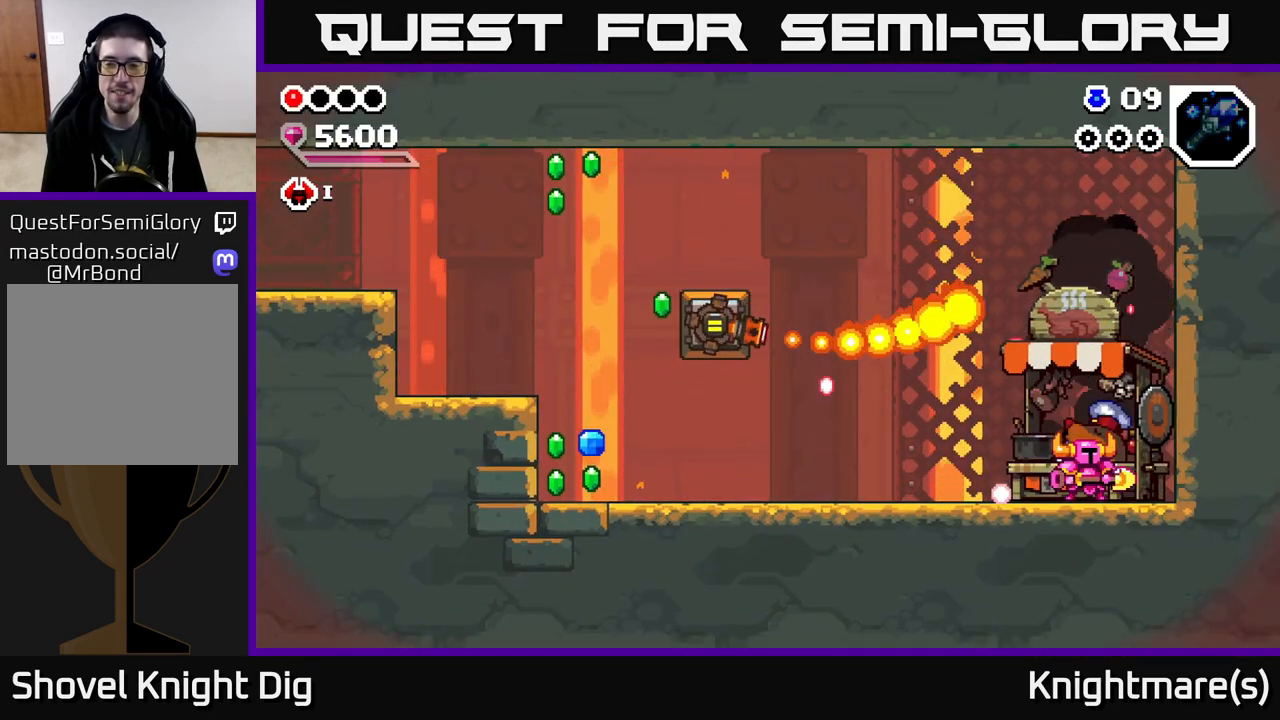
{"buttons": [], "left_stick": "center", "right_stick": "center", "events": [[83, "A", "down"], [217, "A", "up"]]}
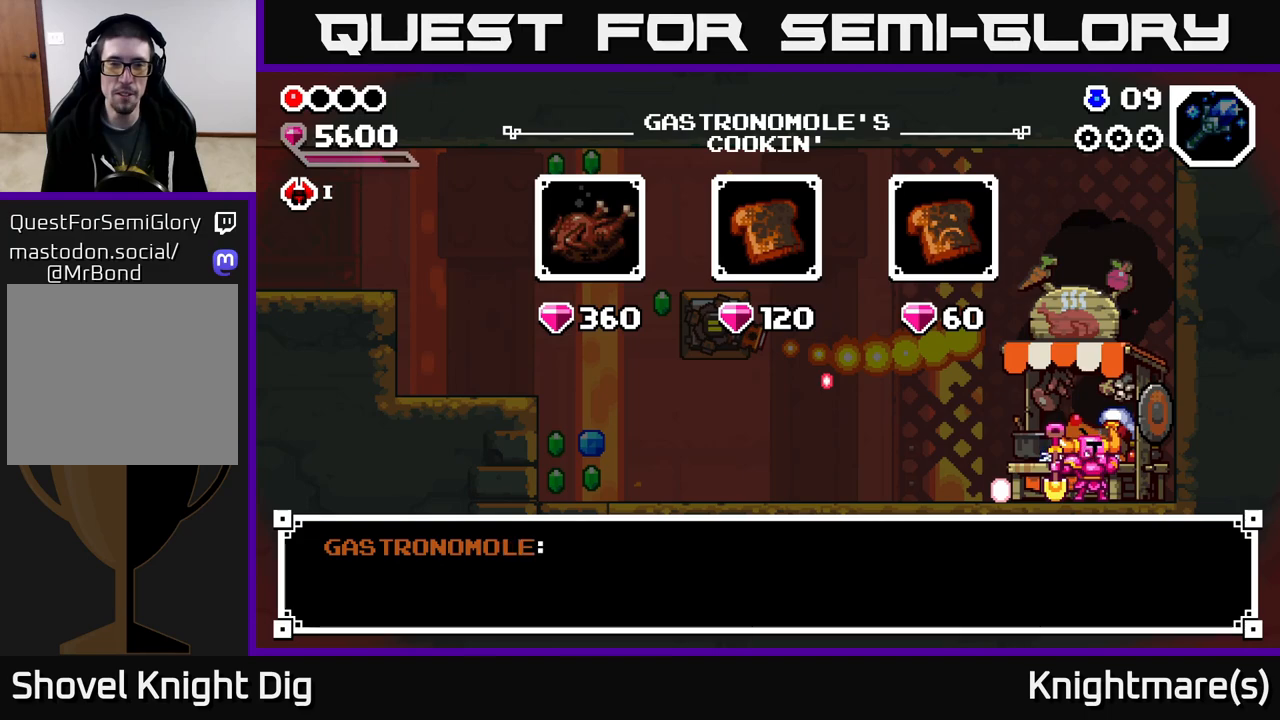
{"buttons": [], "left_stick": "right", "right_stick": "center", "events": [[67, "A", "down"], [217, "A", "up"], [417, "left_stick", "right"]]}
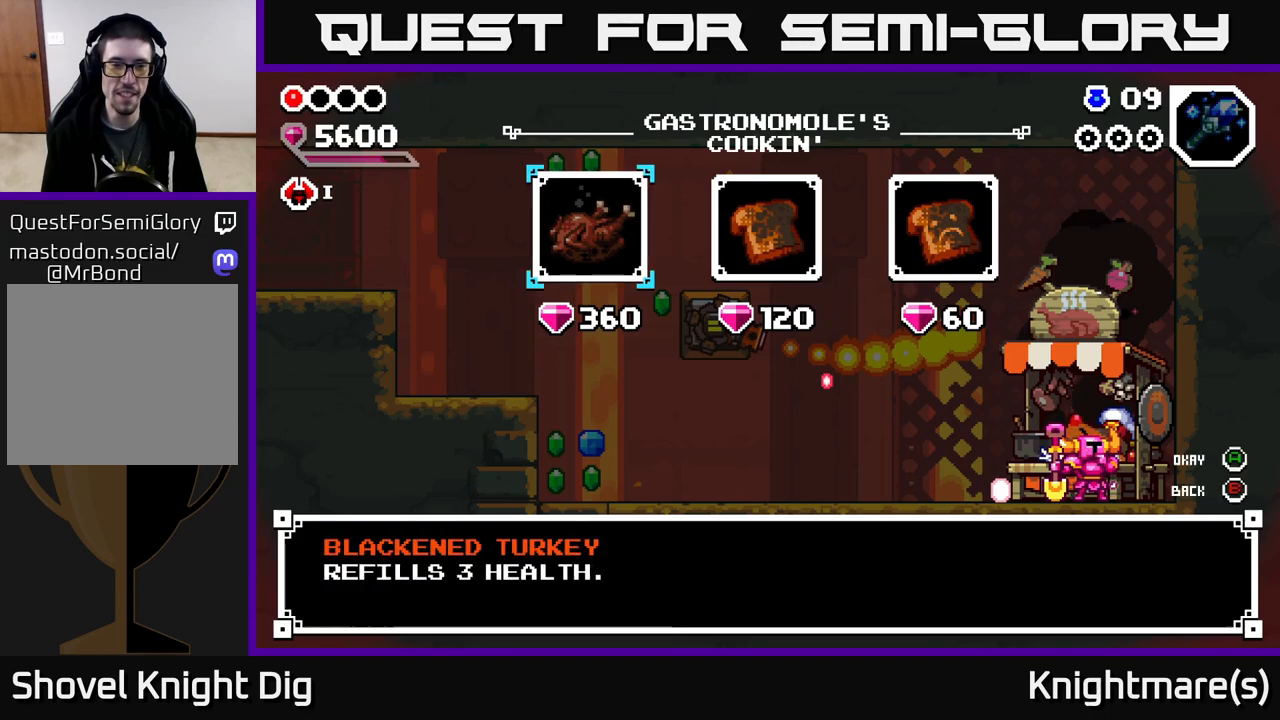
{"buttons": [], "left_stick": "center", "right_stick": "center", "events": [[133, "left_stick", "center"]]}
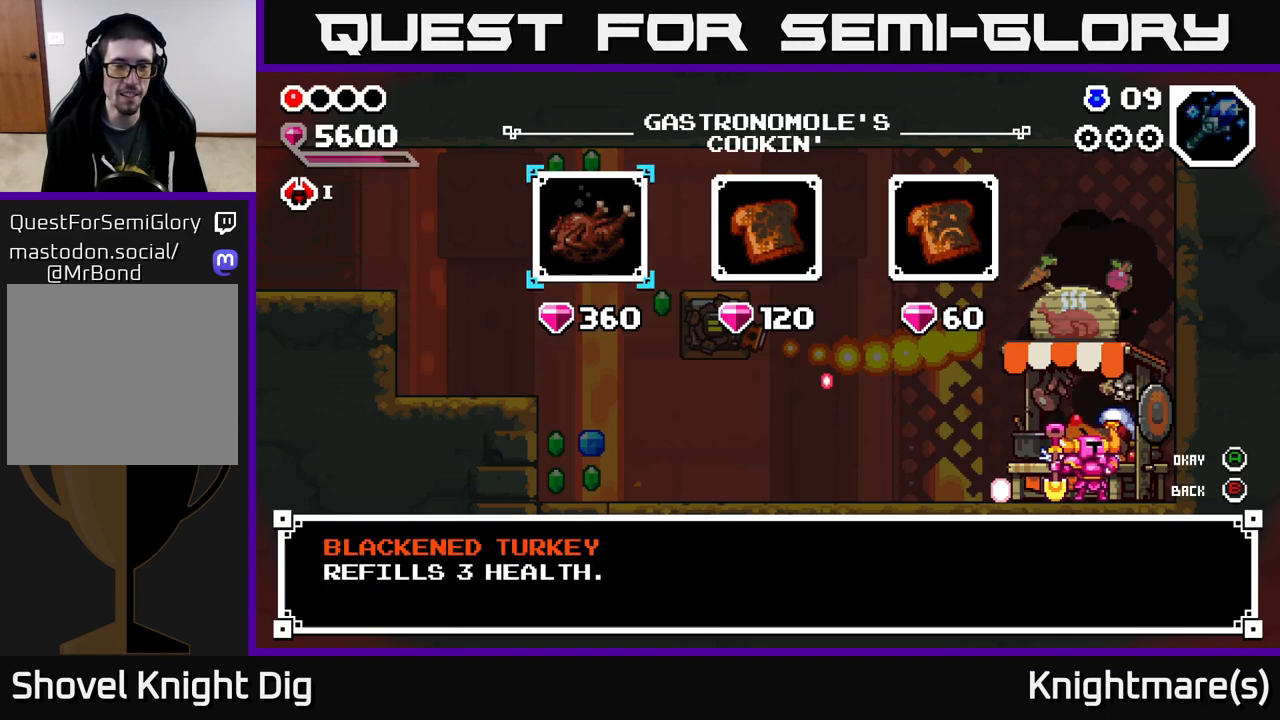
{"buttons": [], "left_stick": "center", "right_stick": "center", "events": []}
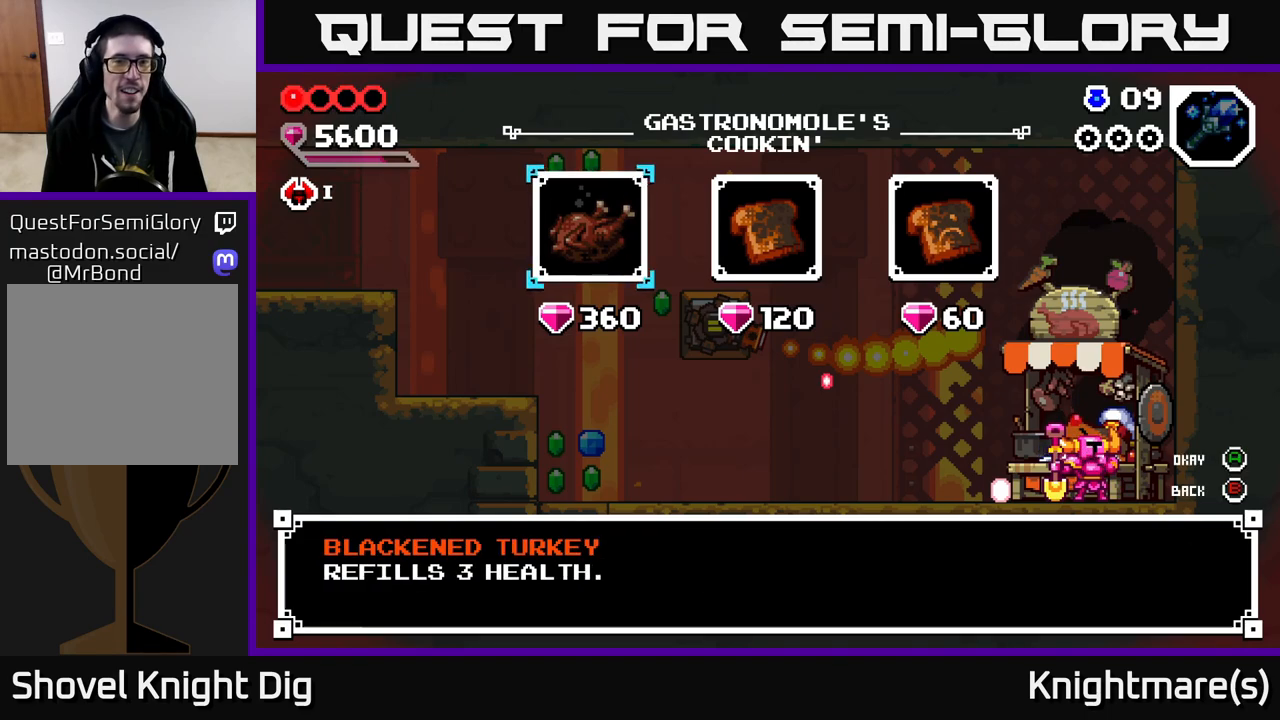
{"buttons": [], "left_stick": "right", "right_stick": "center", "events": [[50, "left_stick", "right"], [267, "left_stick", "center"], [417, "left_stick", "right"]]}
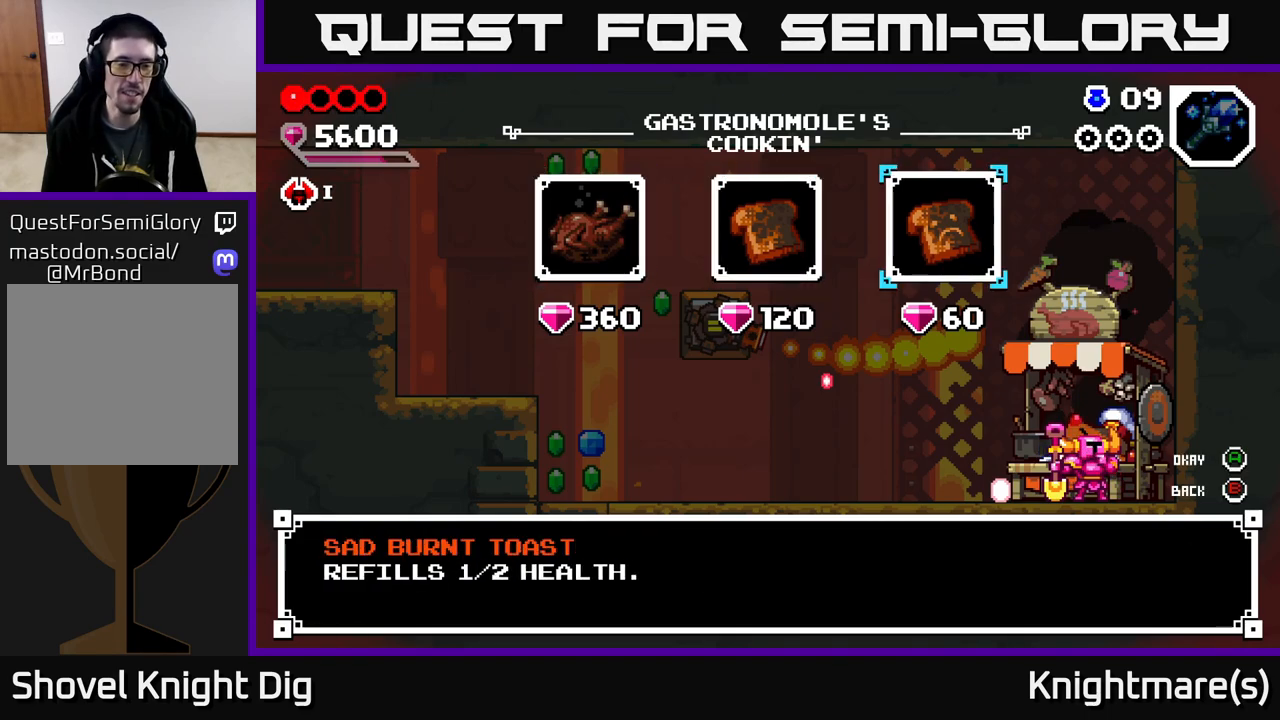
{"buttons": [], "left_stick": "left", "right_stick": "center", "events": [[150, "left_stick", "center"], [200, "left_stick", "left"], [333, "left_stick", "center"], [433, "left_stick", "left"]]}
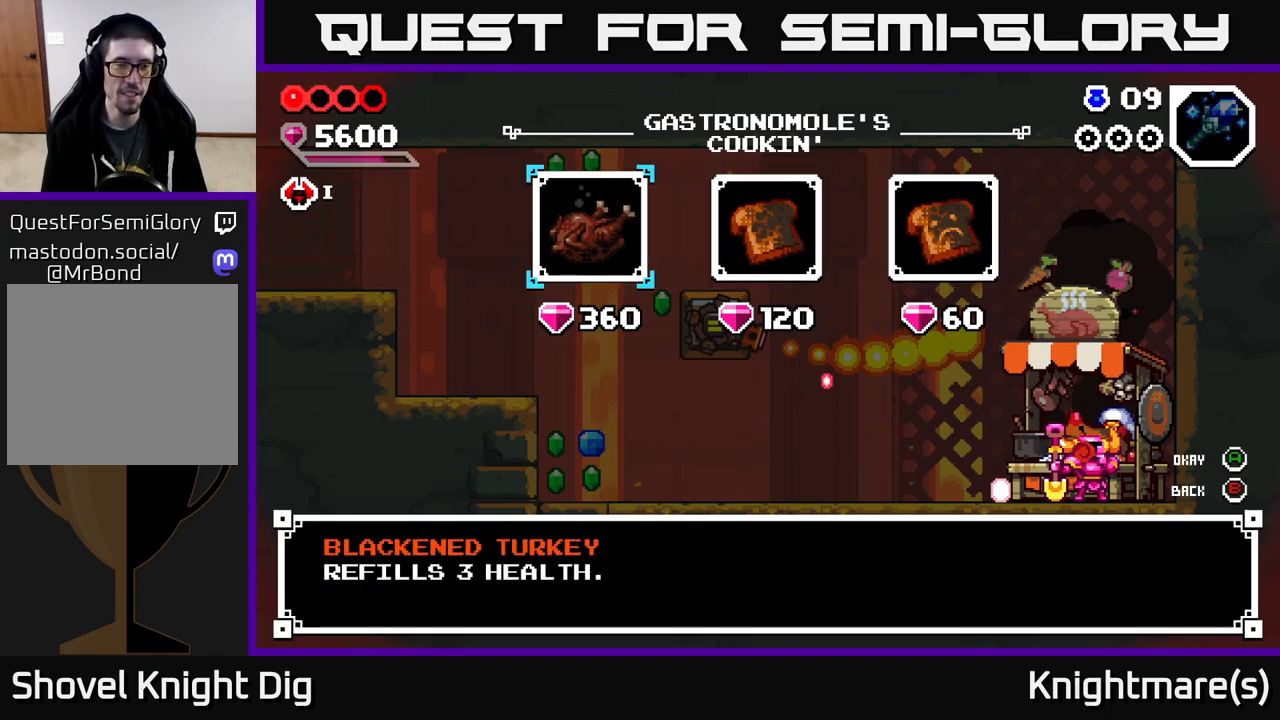
{"buttons": [], "left_stick": "right", "right_stick": "center", "events": [[133, "left_stick", "center"], [417, "left_stick", "right"]]}
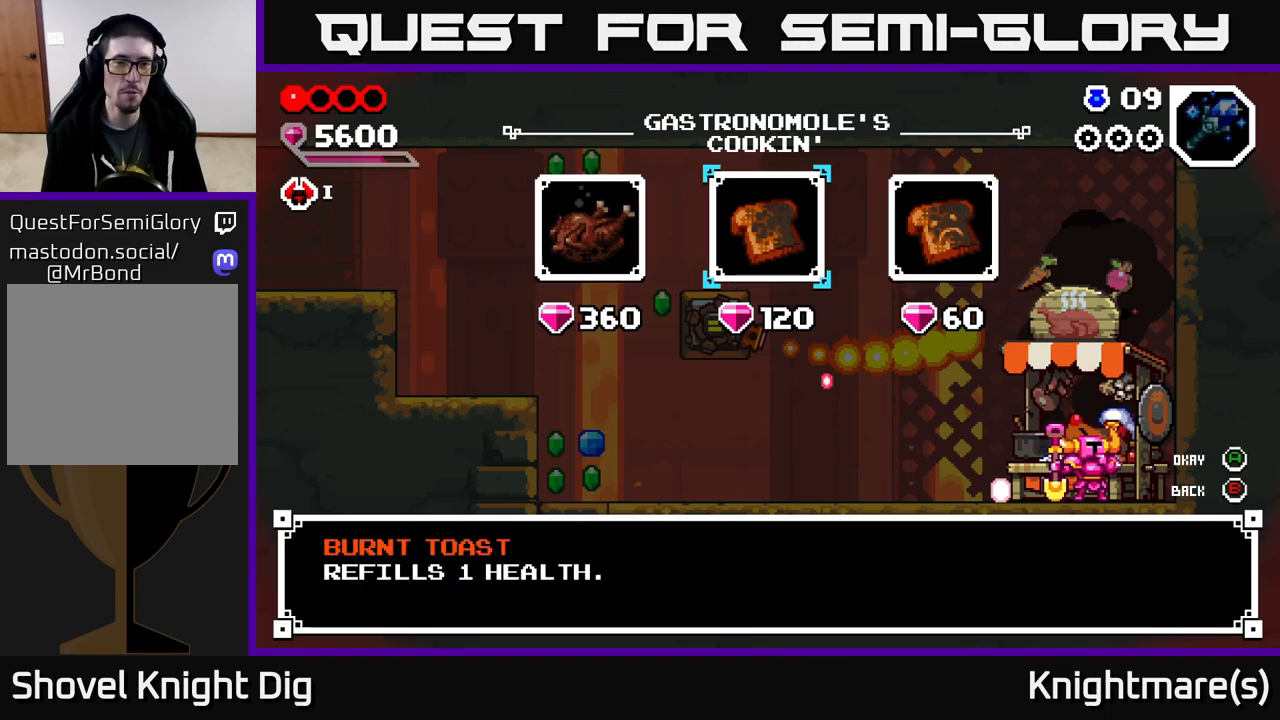
{"buttons": [], "left_stick": "right", "right_stick": "center", "events": [[133, "left_stick", "left"], [317, "left_stick", "center"], [500, "left_stick", "right"]]}
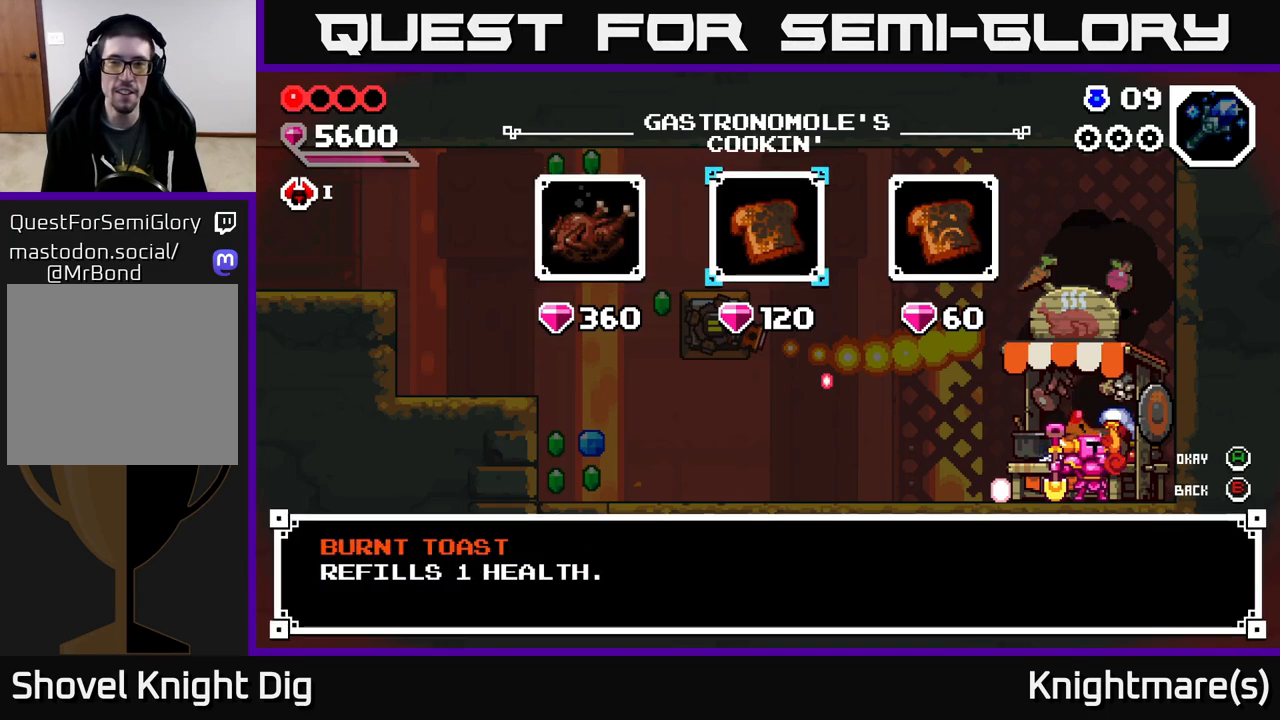
{"buttons": [], "left_stick": "center", "right_stick": "center", "events": [[167, "left_stick", "center"], [217, "left_stick", "left"], [367, "left_stick", "center"]]}
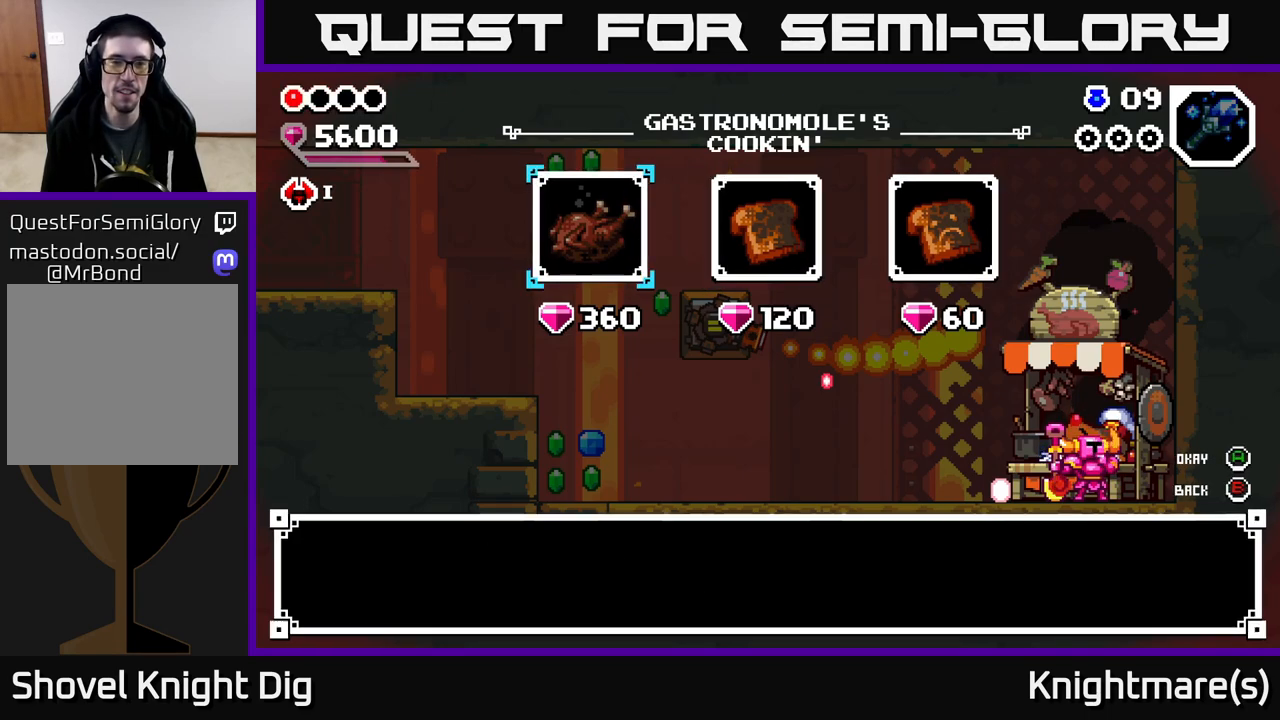
{"buttons": [], "left_stick": "center", "right_stick": "center", "events": [[33, "A", "down"], [100, "A", "up"], [217, "A", "down"], [283, "A", "up"], [433, "A", "down"], [500, "A", "up"]]}
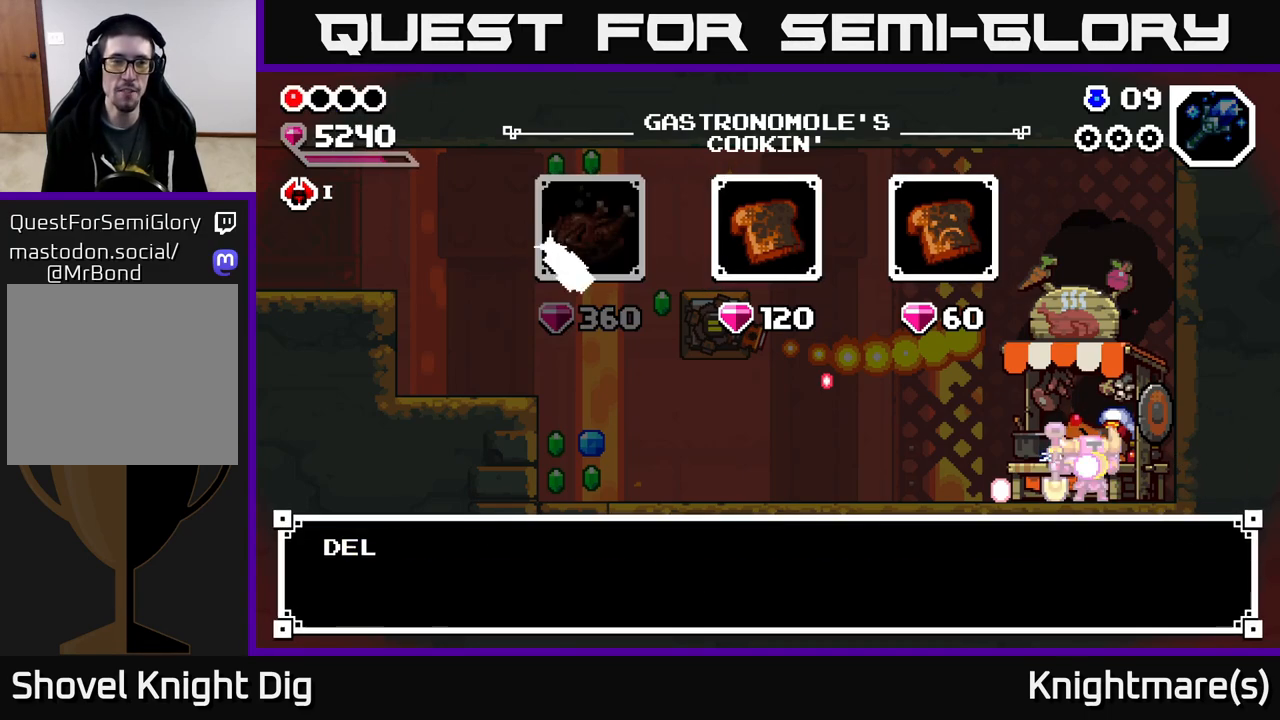
{"buttons": [], "left_stick": "center", "right_stick": "center", "events": []}
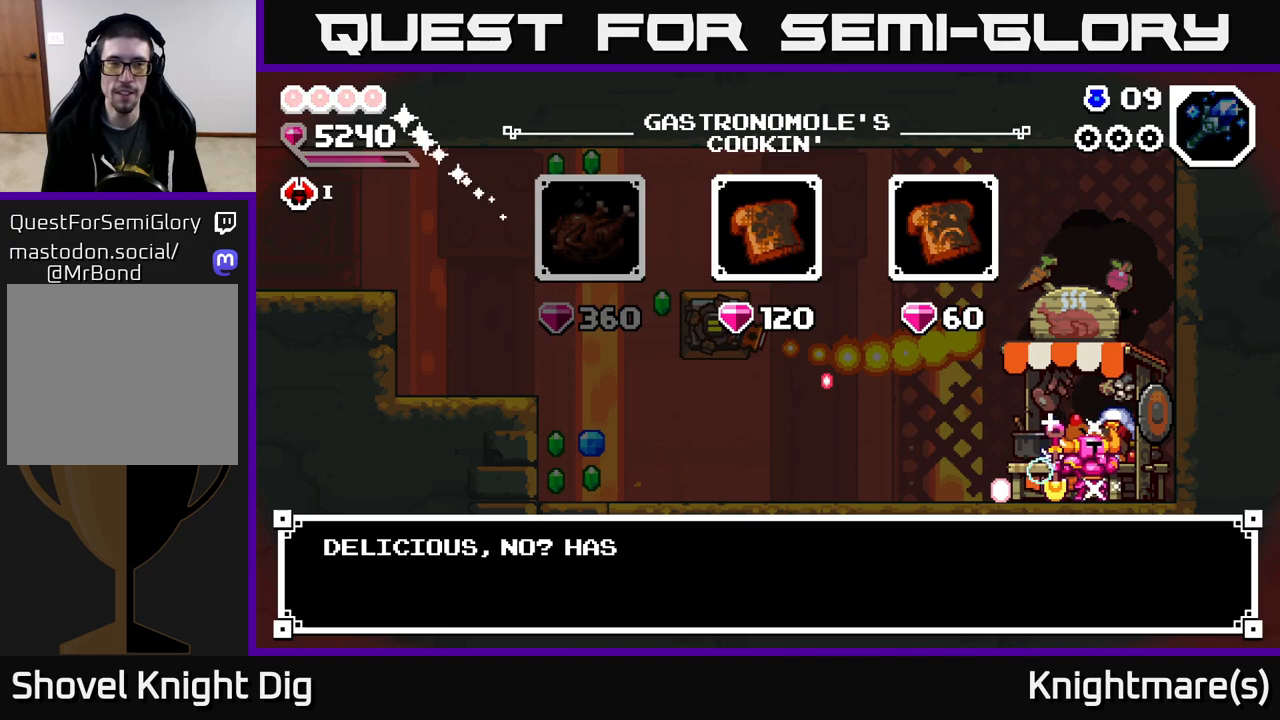
{"buttons": [], "left_stick": "center", "right_stick": "center", "events": []}